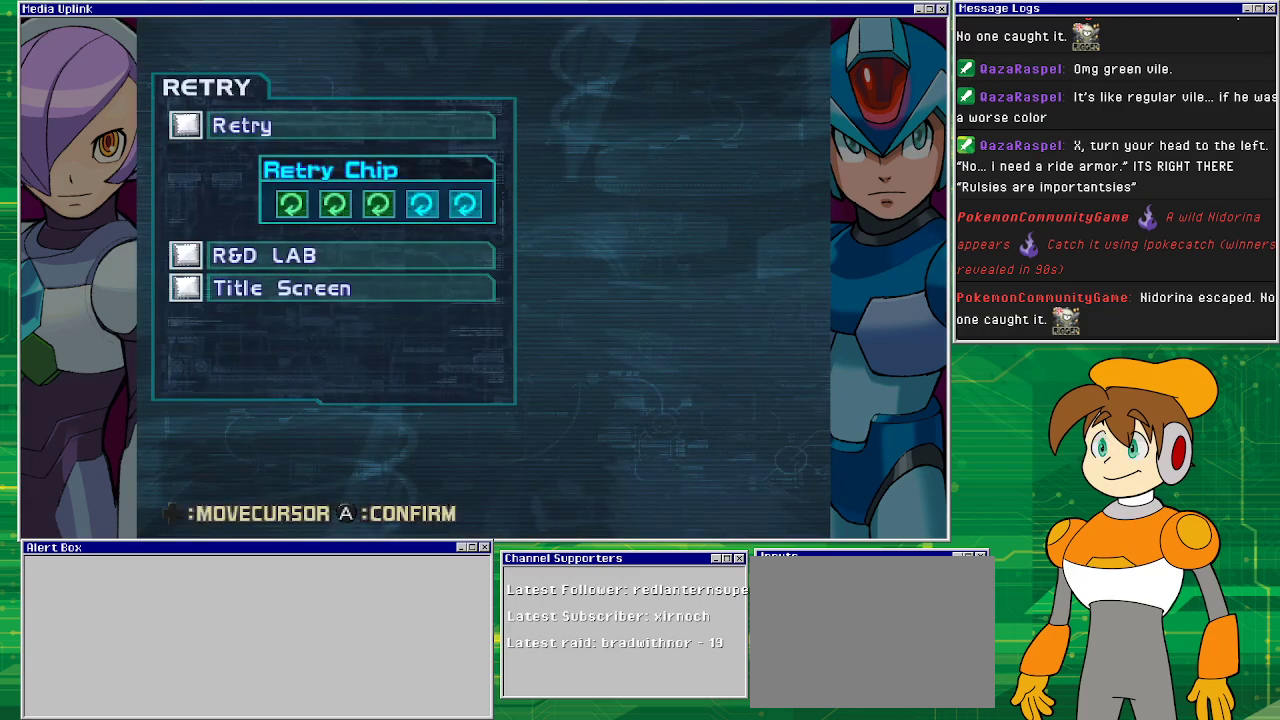
Gameplay with a controller (PlayStation layout); each line is a JSON object with the inputs held at the frame after it. "events" lists button and stick changes between this image and that frame as [ms after this image, input, new state], when the widget could be followed in between. Not read: L2 L3 R2 R3 right_stick.
{"buttons": [], "left_stick": "center", "events": [[100, "CROSS", "down"], [267, "CROSS", "up"], [333, "CROSS", "down"], [467, "CROSS", "up"]]}
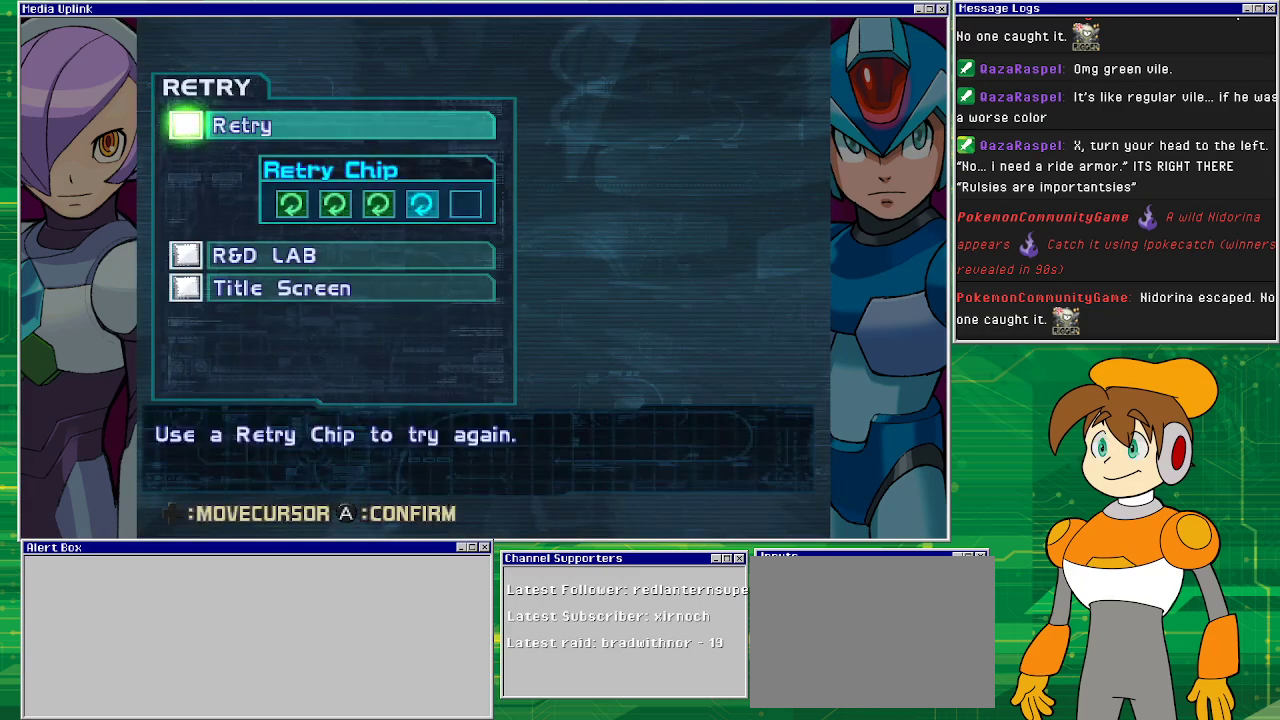
{"buttons": [], "left_stick": "center", "events": []}
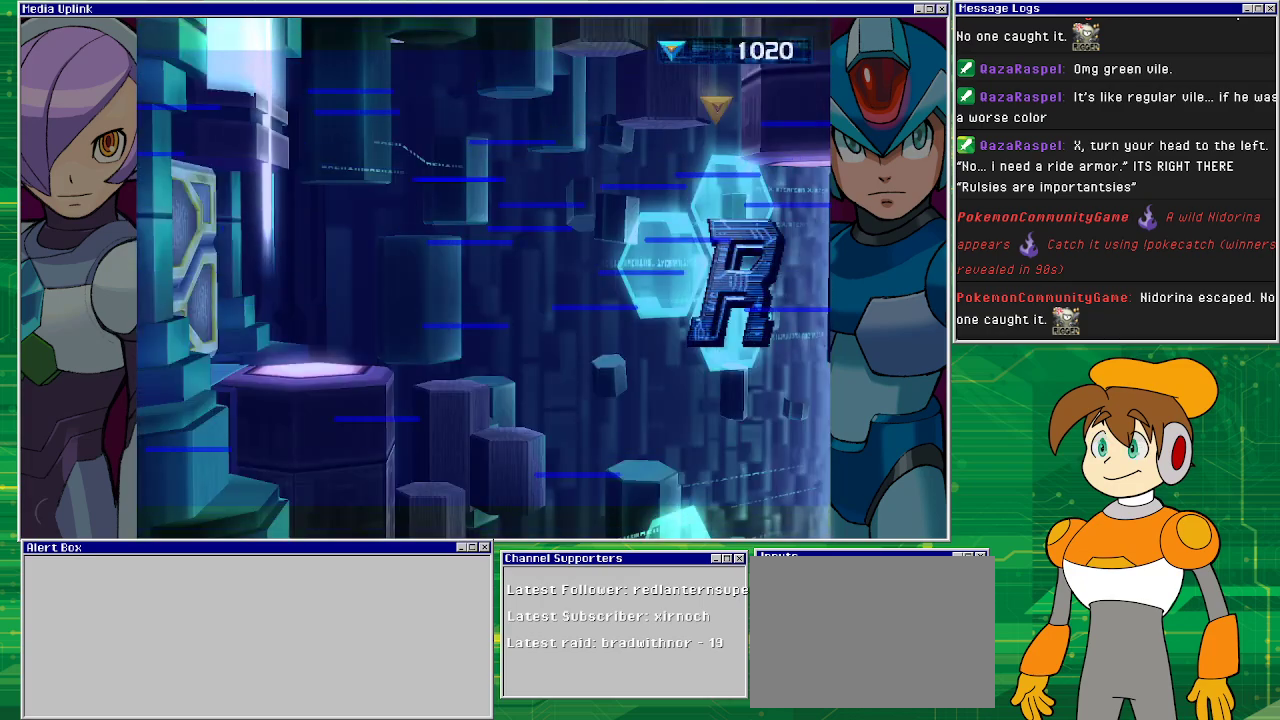
{"buttons": [], "left_stick": "center", "events": []}
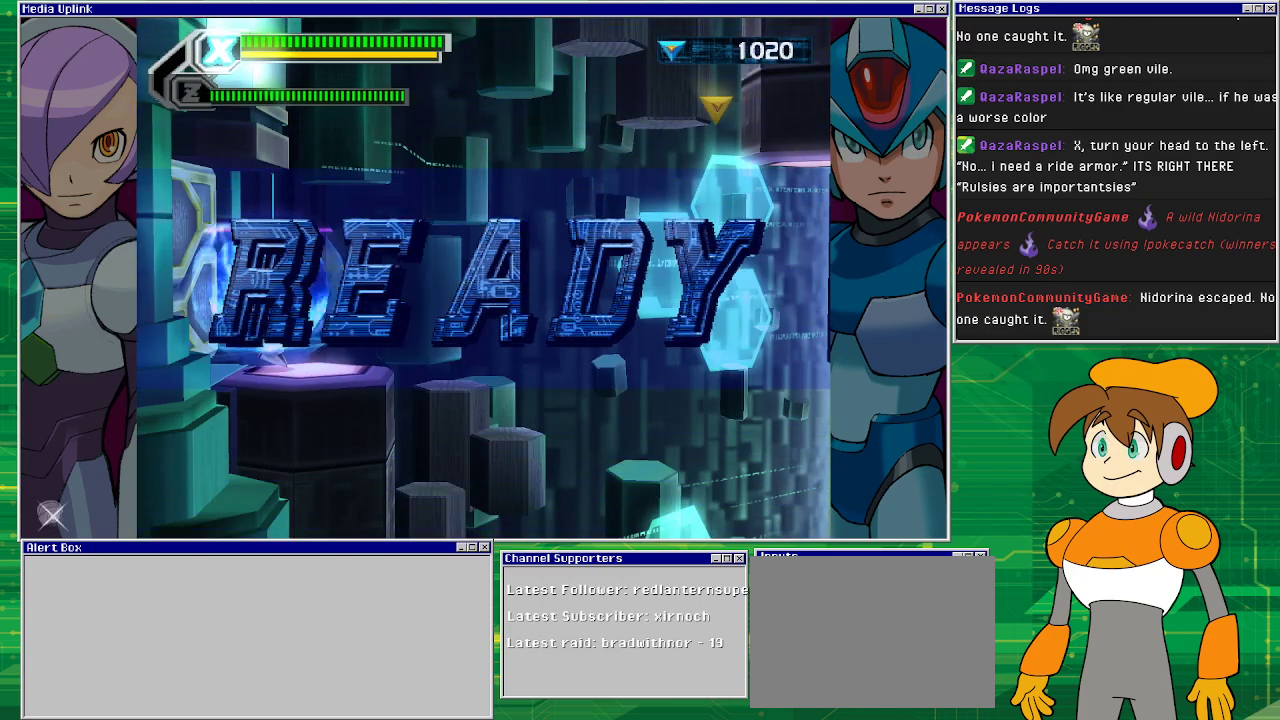
{"buttons": [], "left_stick": "center", "events": []}
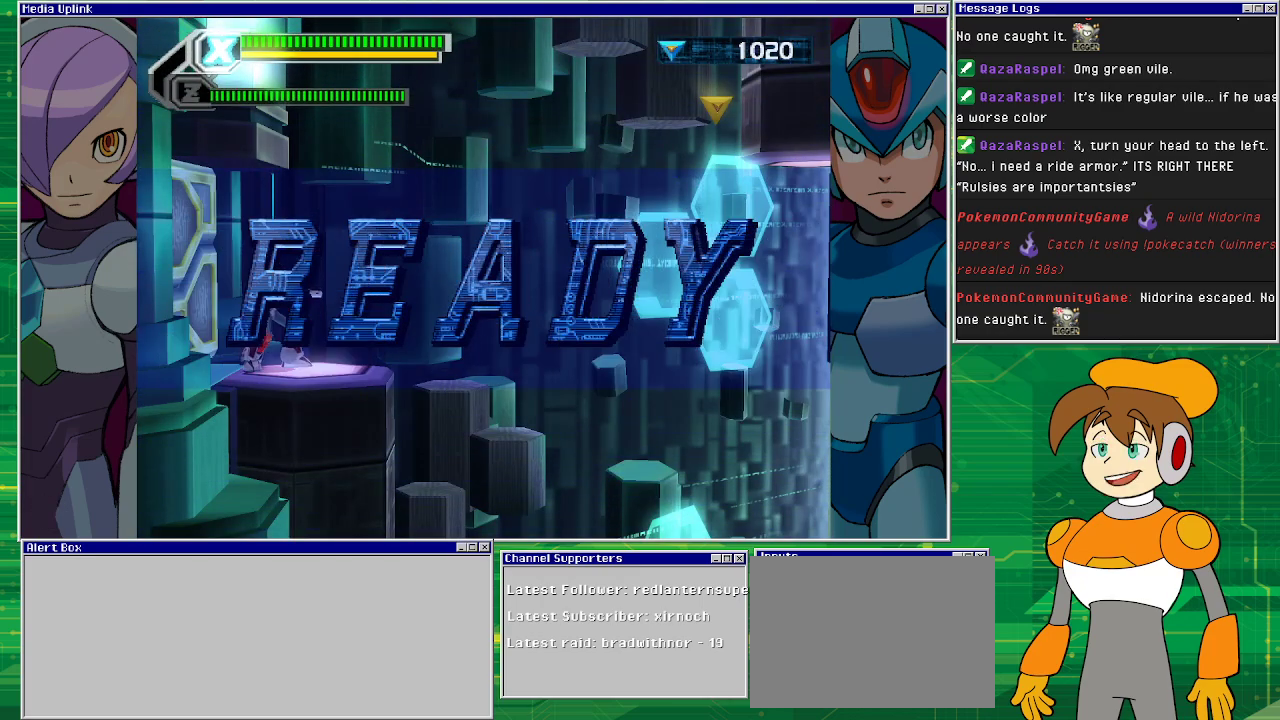
{"buttons": [], "left_stick": "center", "events": []}
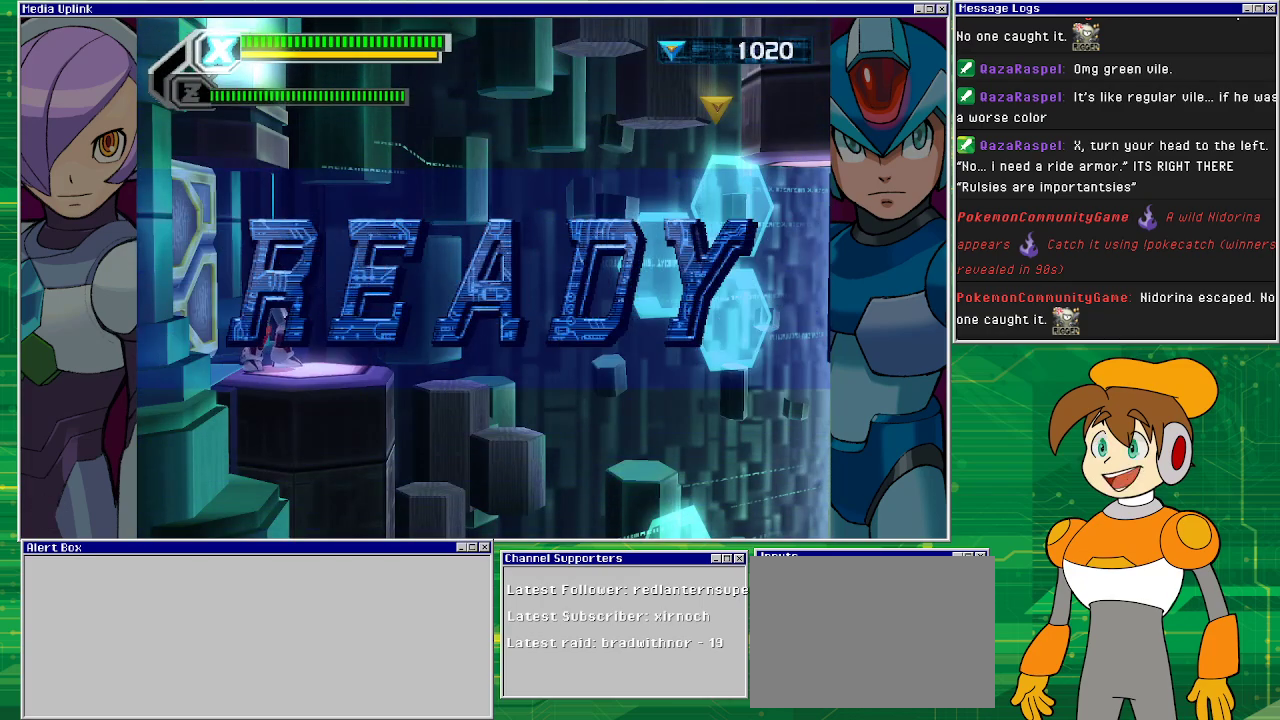
{"buttons": ["DPAD_RIGHT"], "left_stick": "center", "events": [[400, "DPAD_RIGHT", "down"]]}
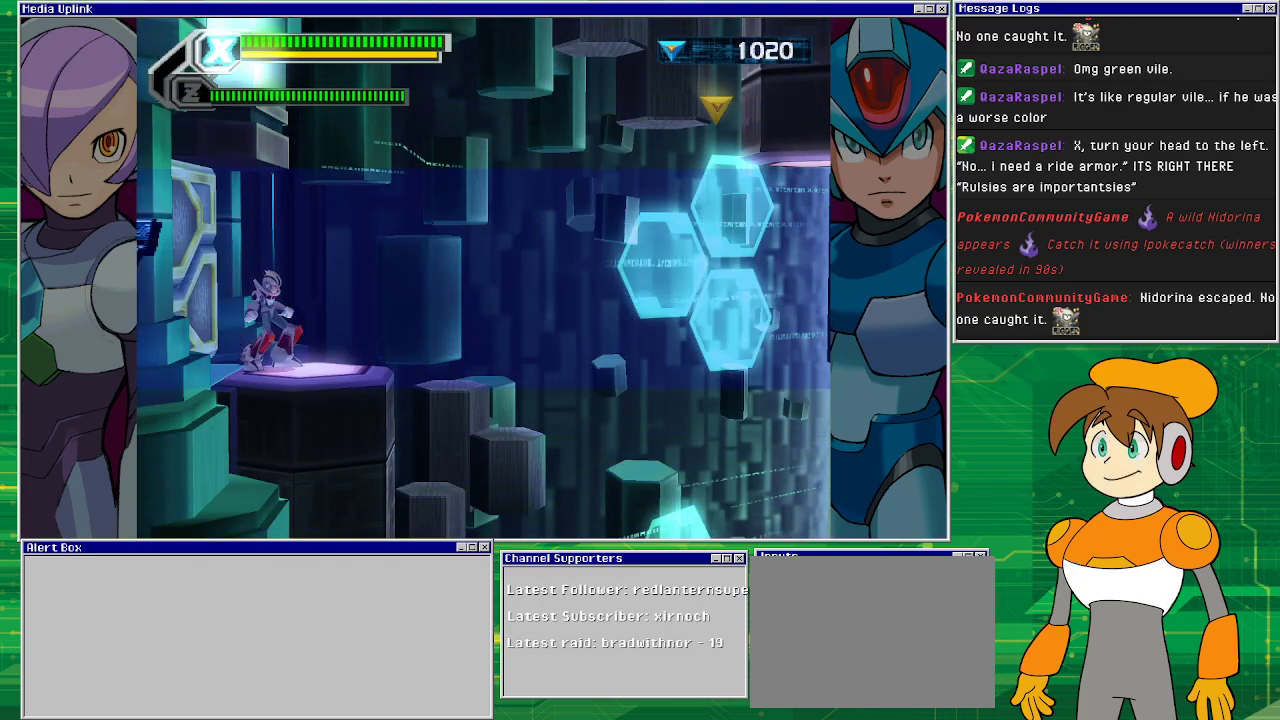
{"buttons": [], "left_stick": "center", "events": [[300, "DPAD_RIGHT", "up"]]}
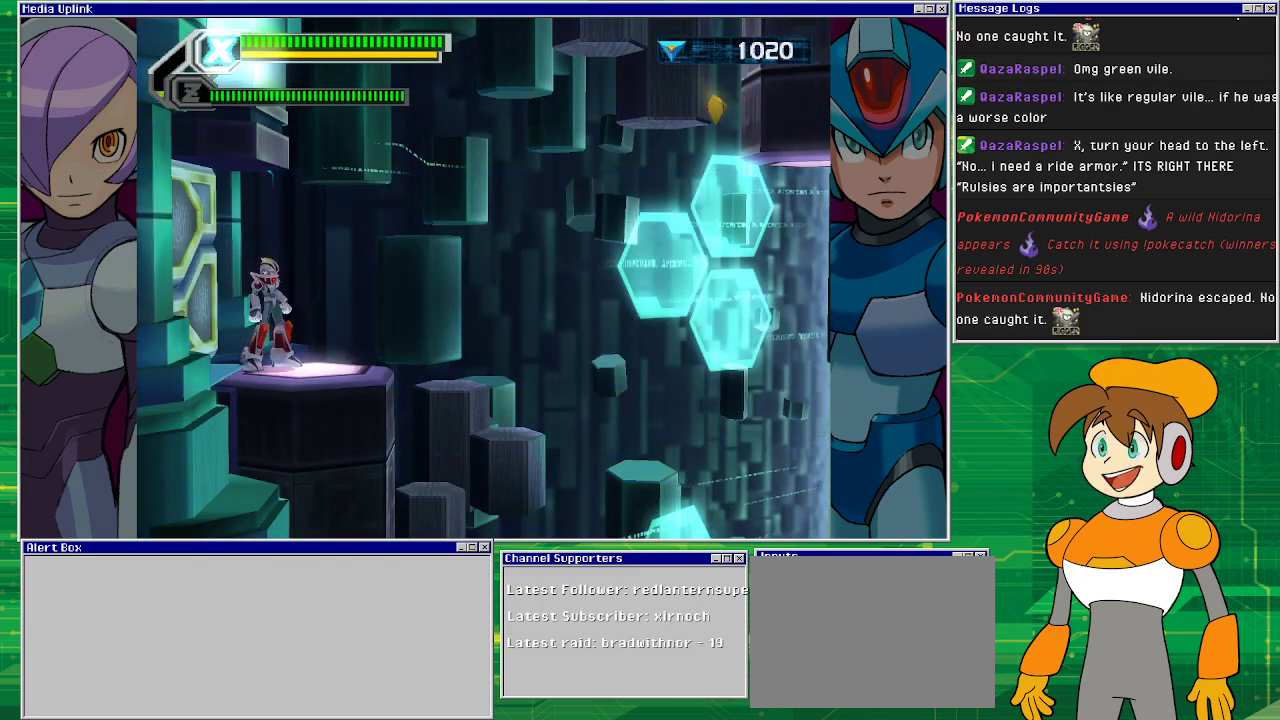
{"buttons": ["CROSS", "DPAD_RIGHT"], "left_stick": "center", "events": [[67, "DPAD_RIGHT", "down"], [333, "CROSS", "down"]]}
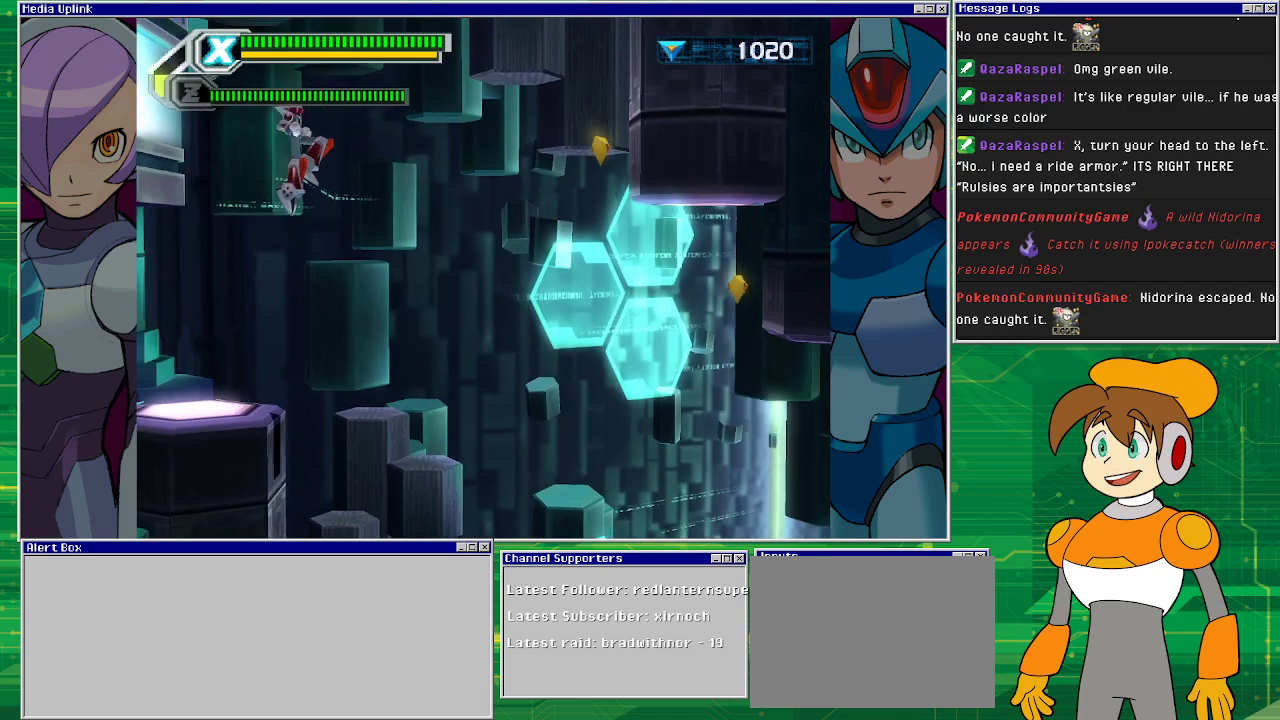
{"buttons": ["R1", "DPAD_RIGHT"], "left_stick": "center", "events": [[267, "CROSS", "up"], [267, "R1", "down"]]}
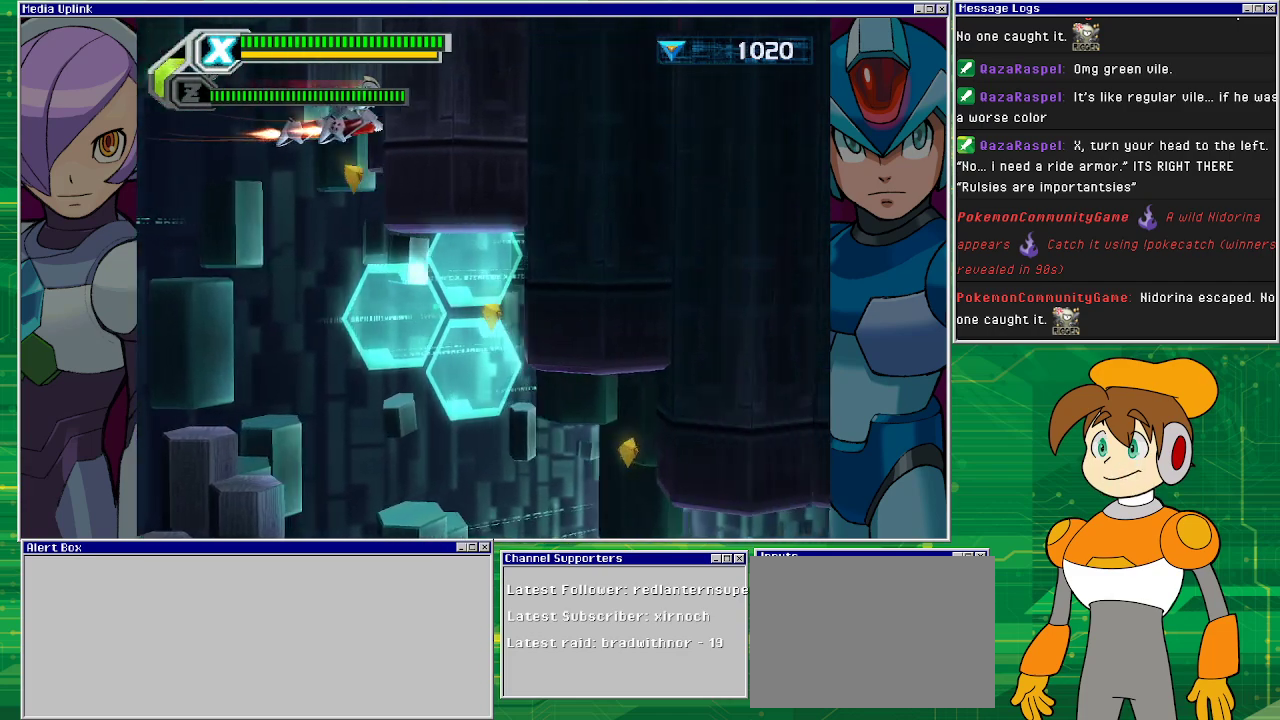
{"buttons": ["DPAD_RIGHT"], "left_stick": "center", "events": [[67, "R1", "up"]]}
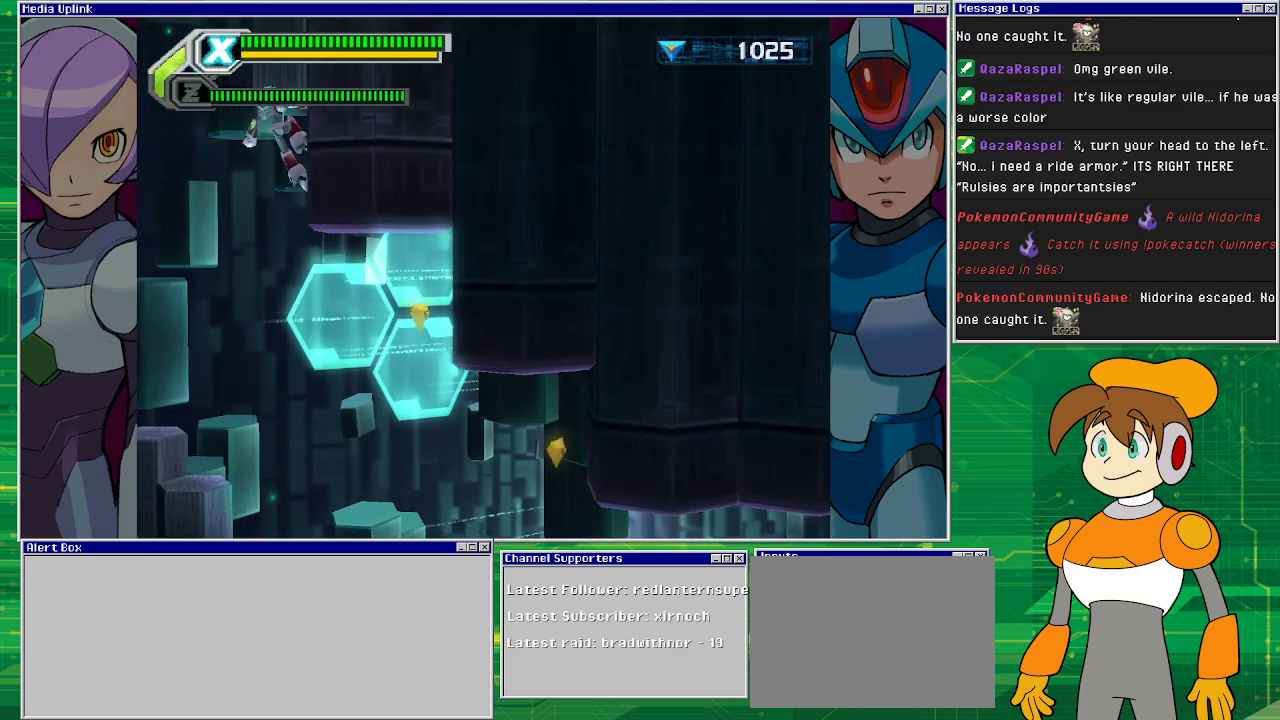
{"buttons": ["DPAD_LEFT"], "left_stick": "center", "events": [[467, "DPAD_LEFT", "down"], [467, "DPAD_RIGHT", "up"]]}
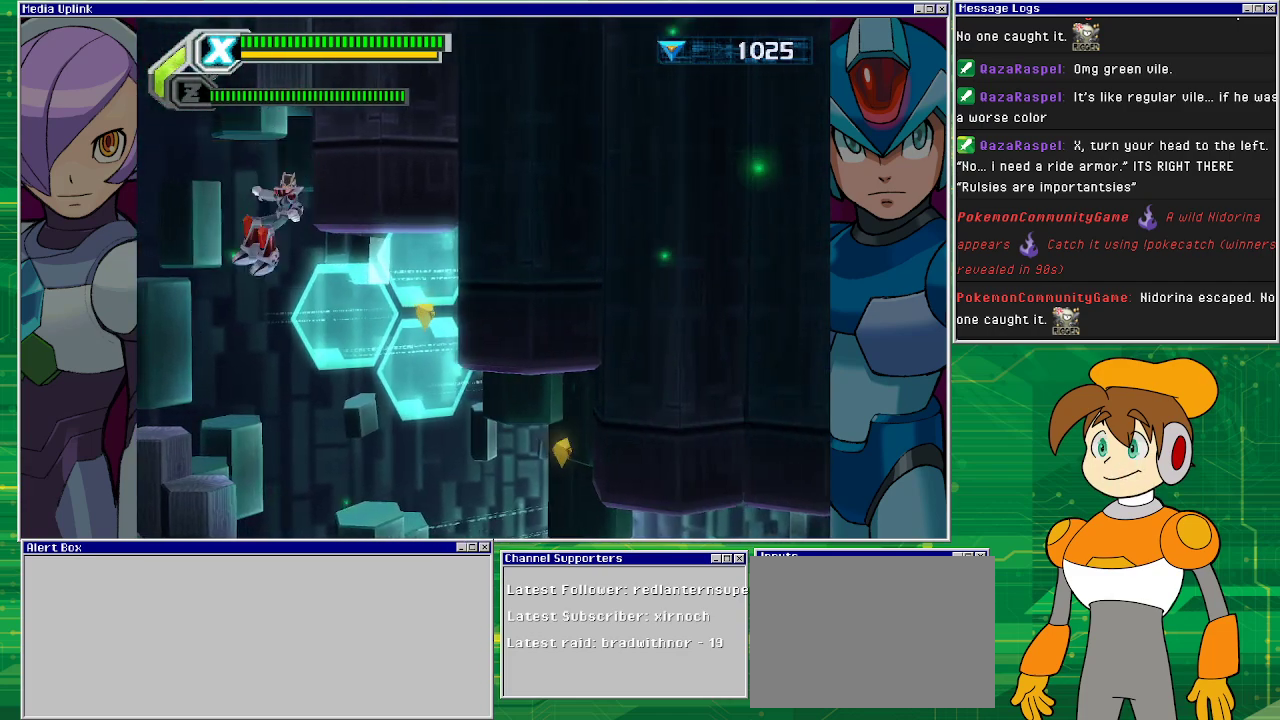
{"buttons": ["R1", "DPAD_LEFT"], "left_stick": "center", "events": [[400, "R1", "down"]]}
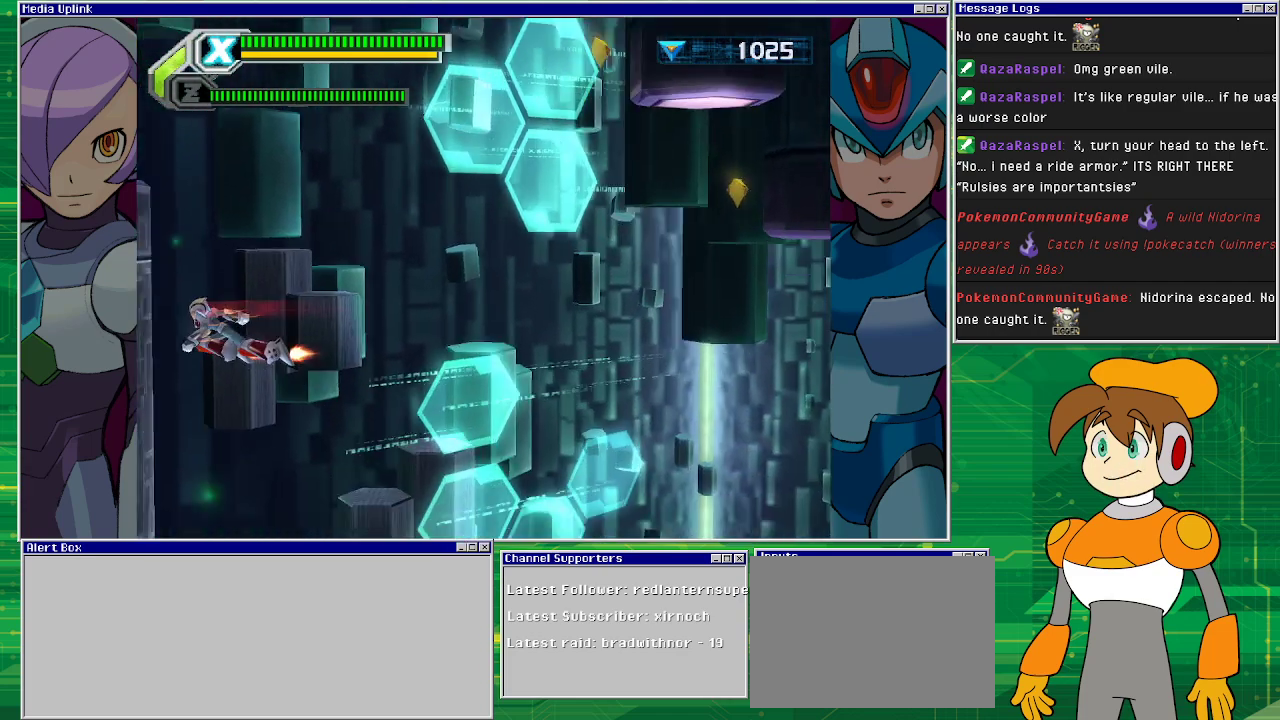
{"buttons": ["DPAD_LEFT"], "left_stick": "center", "events": [[400, "R1", "up"]]}
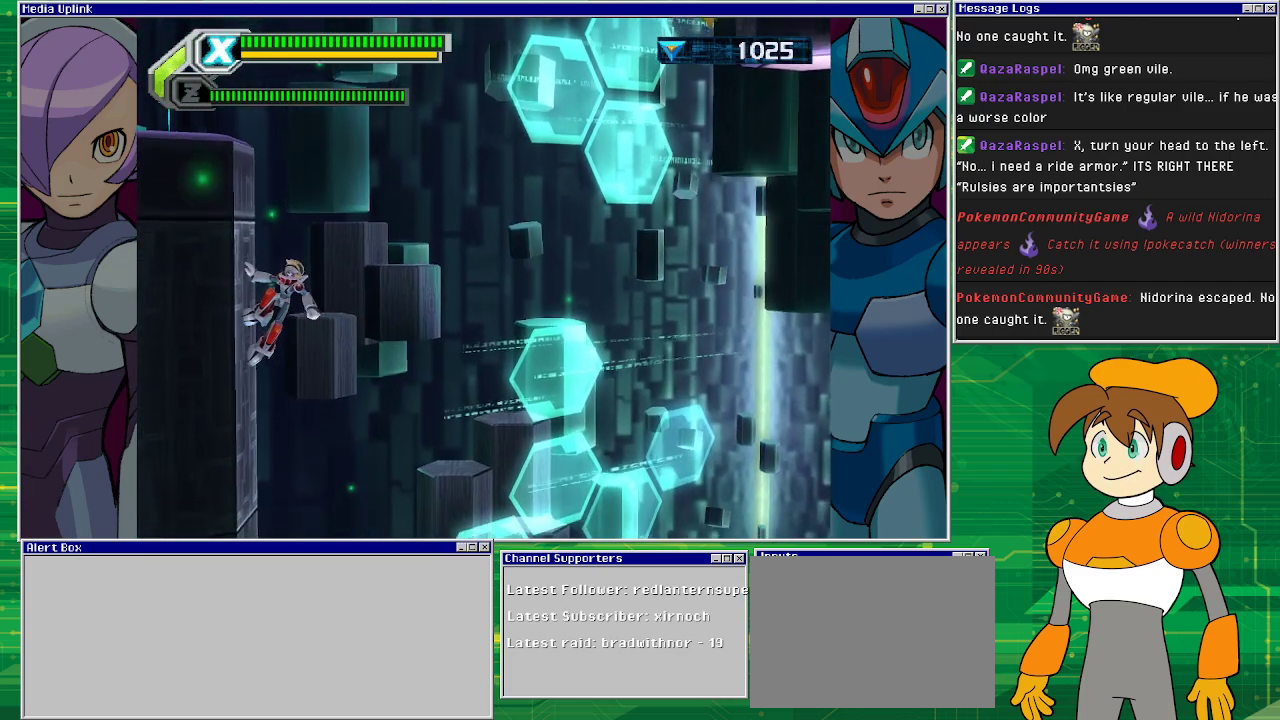
{"buttons": ["DPAD_LEFT"], "left_stick": "center", "events": []}
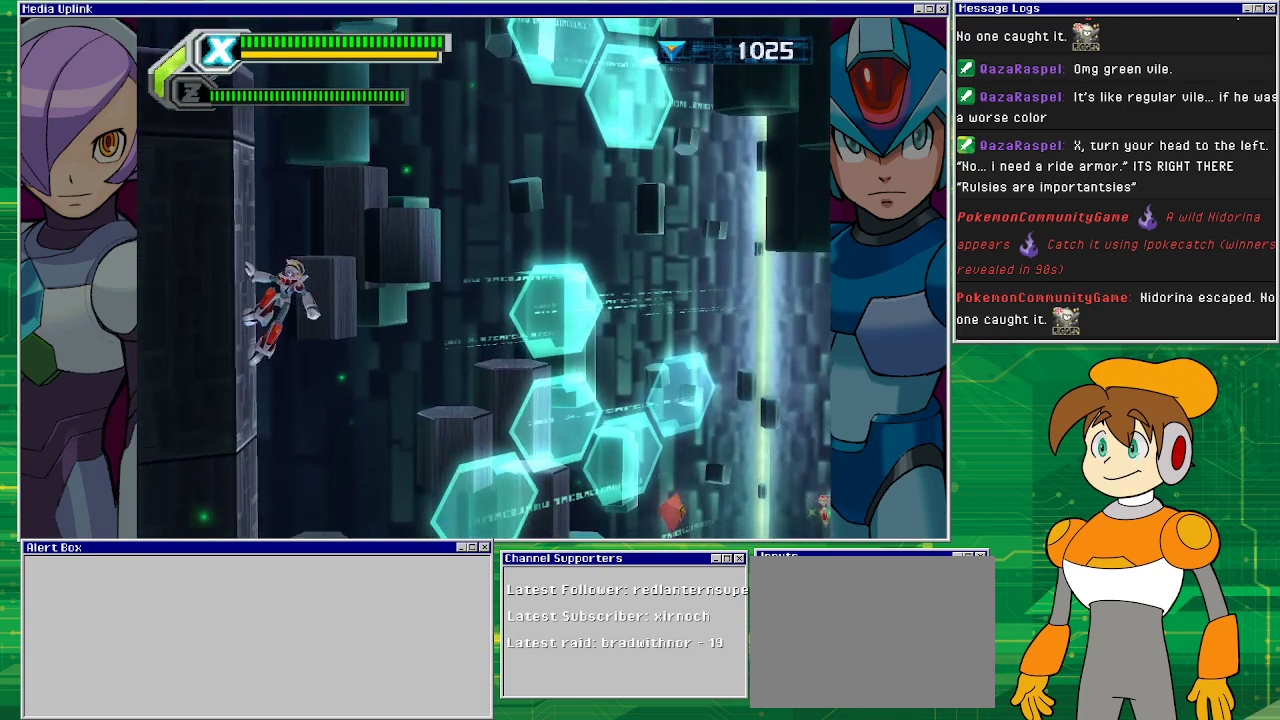
{"buttons": ["DPAD_LEFT"], "left_stick": "center", "events": []}
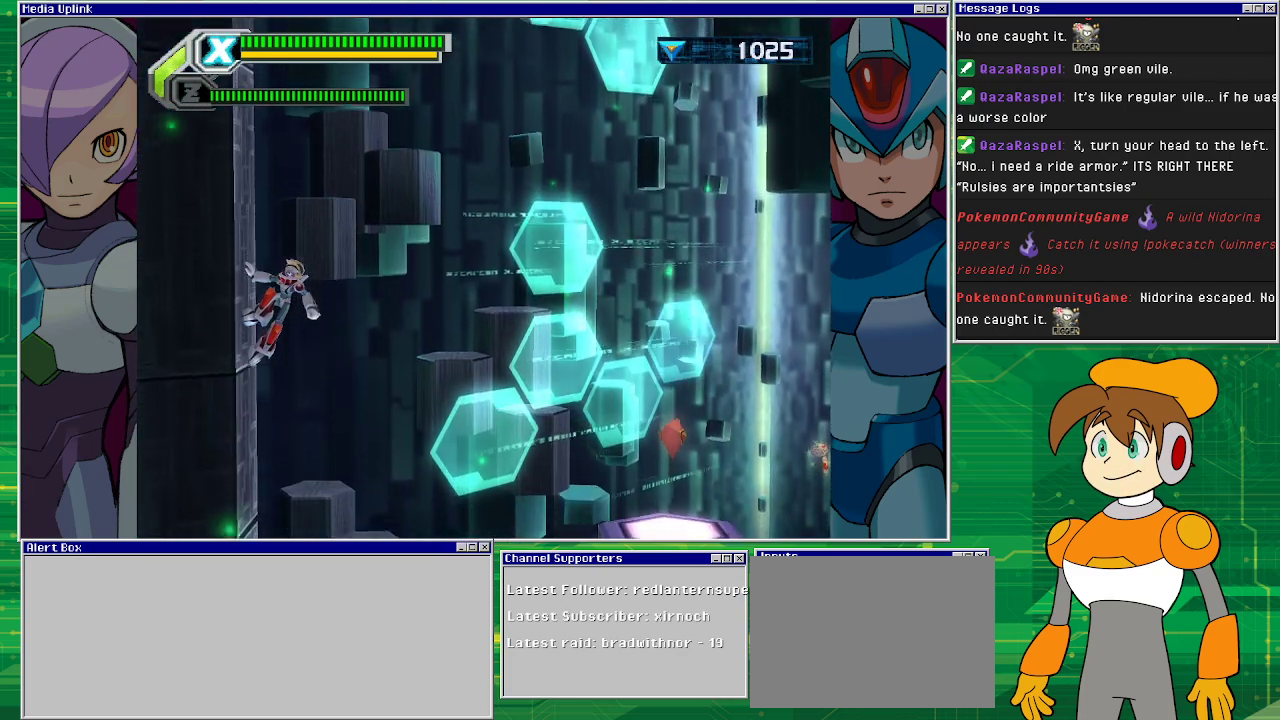
{"buttons": ["DPAD_LEFT"], "left_stick": "center", "events": []}
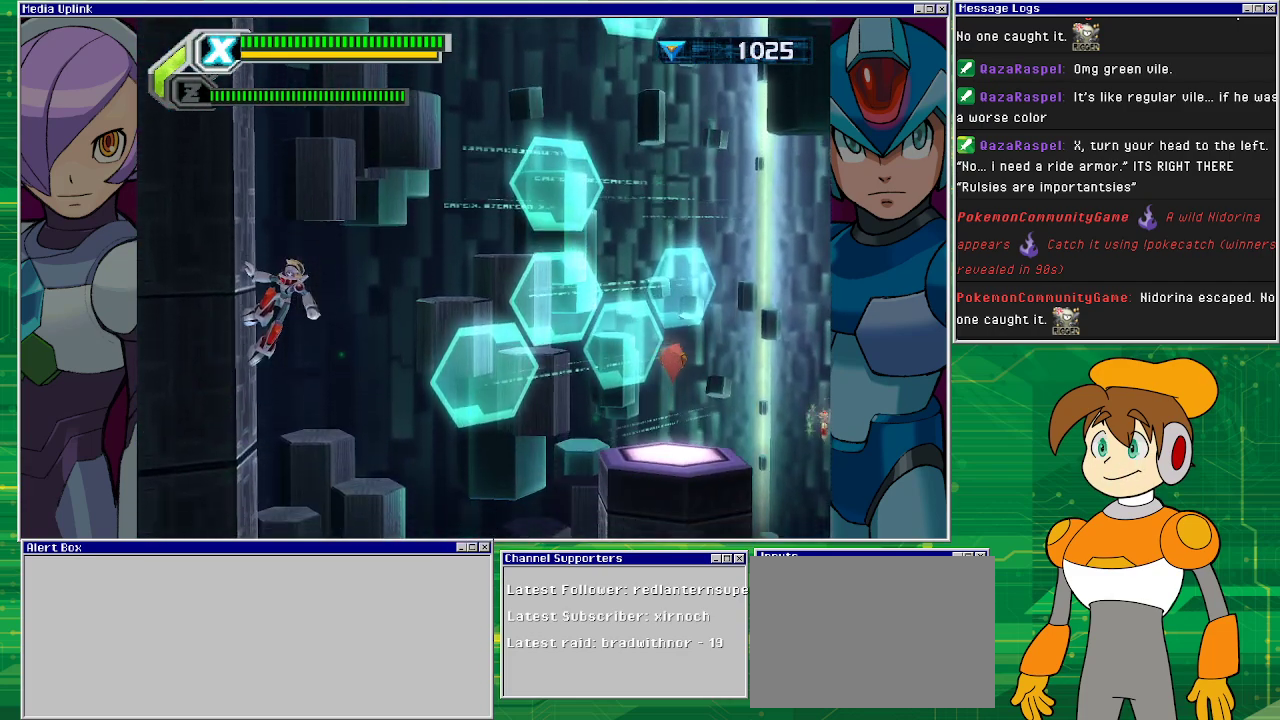
{"buttons": ["CROSS", "DPAD_RIGHT"], "left_stick": "center", "events": [[267, "CROSS", "down"], [267, "DPAD_UP", "down"], [300, "DPAD_LEFT", "up"], [300, "DPAD_RIGHT", "down"], [300, "DPAD_UP", "up"]]}
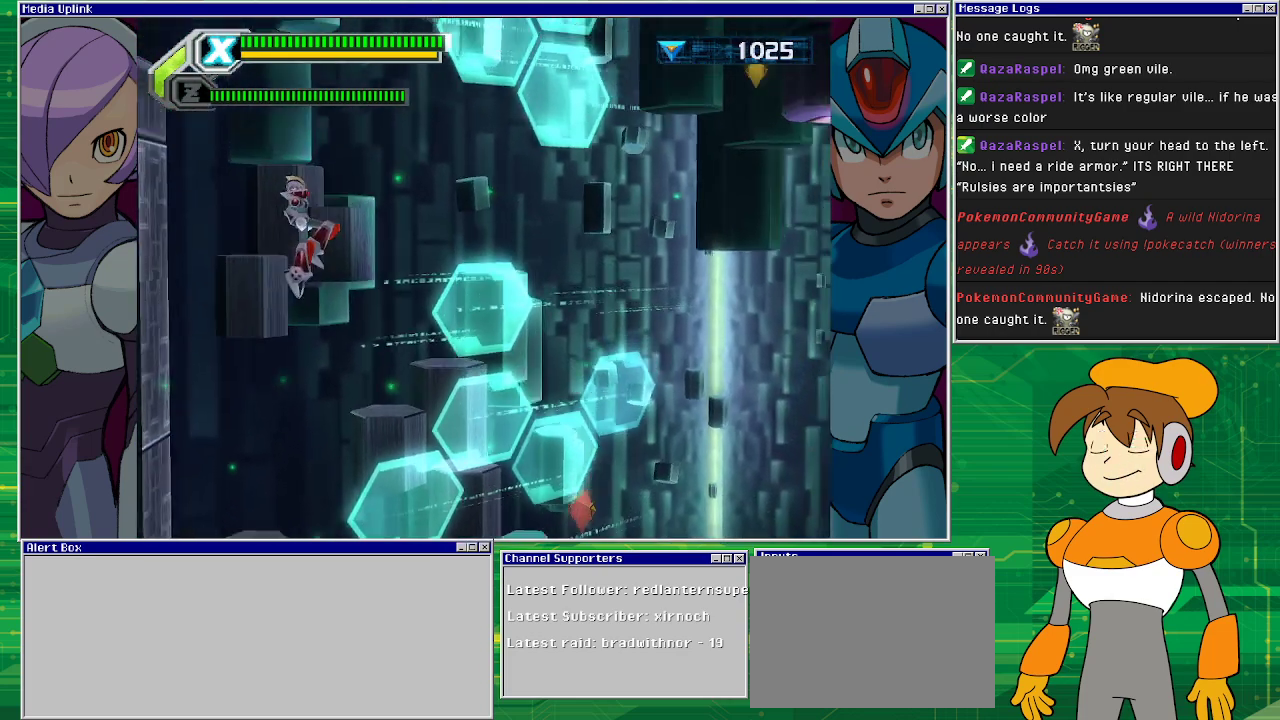
{"buttons": ["DPAD_RIGHT"], "left_stick": "center", "events": [[433, "CROSS", "up"]]}
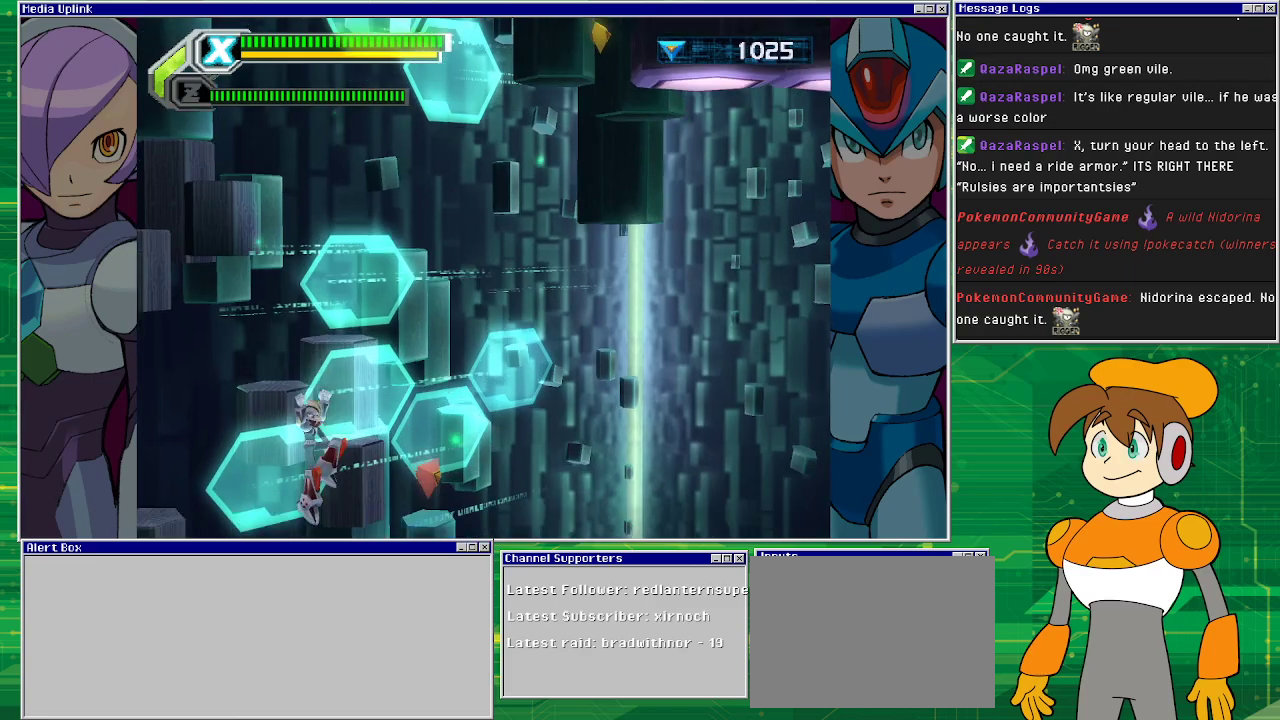
{"buttons": ["CROSS", "DPAD_RIGHT"], "left_stick": "center", "events": [[333, "CROSS", "down"]]}
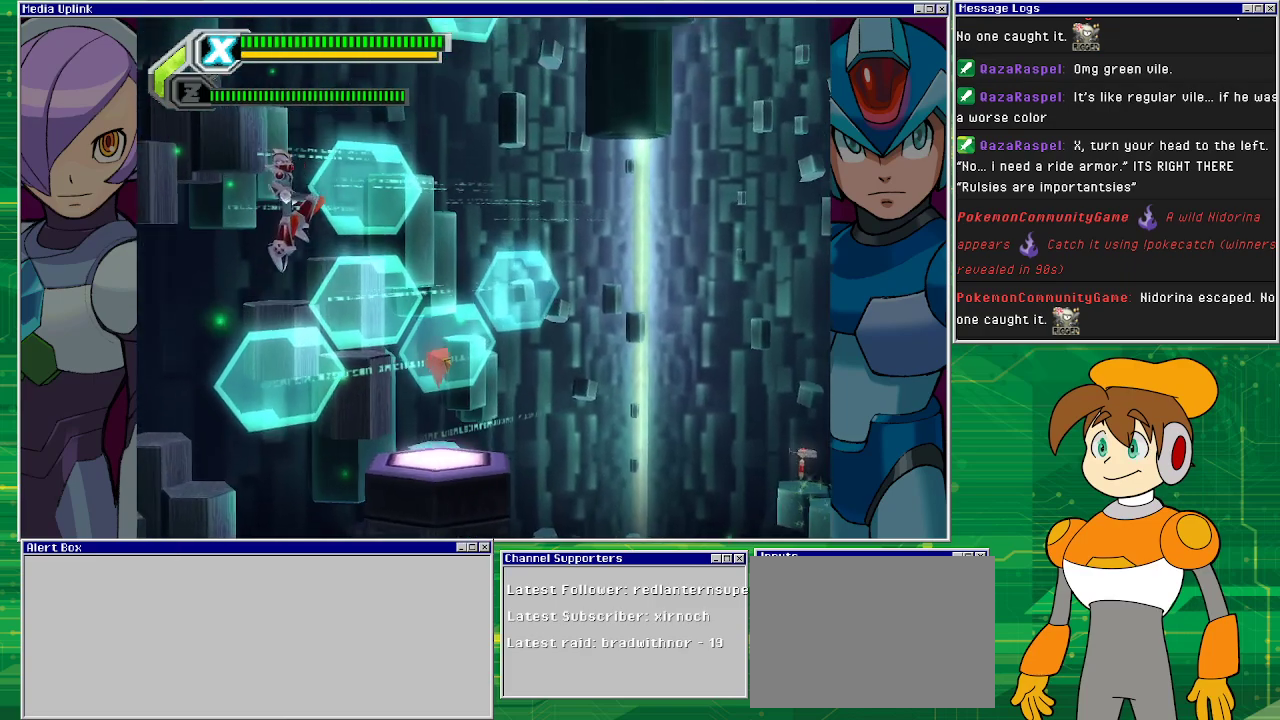
{"buttons": [], "left_stick": "center", "events": [[100, "CROSS", "up"], [433, "DPAD_RIGHT", "up"]]}
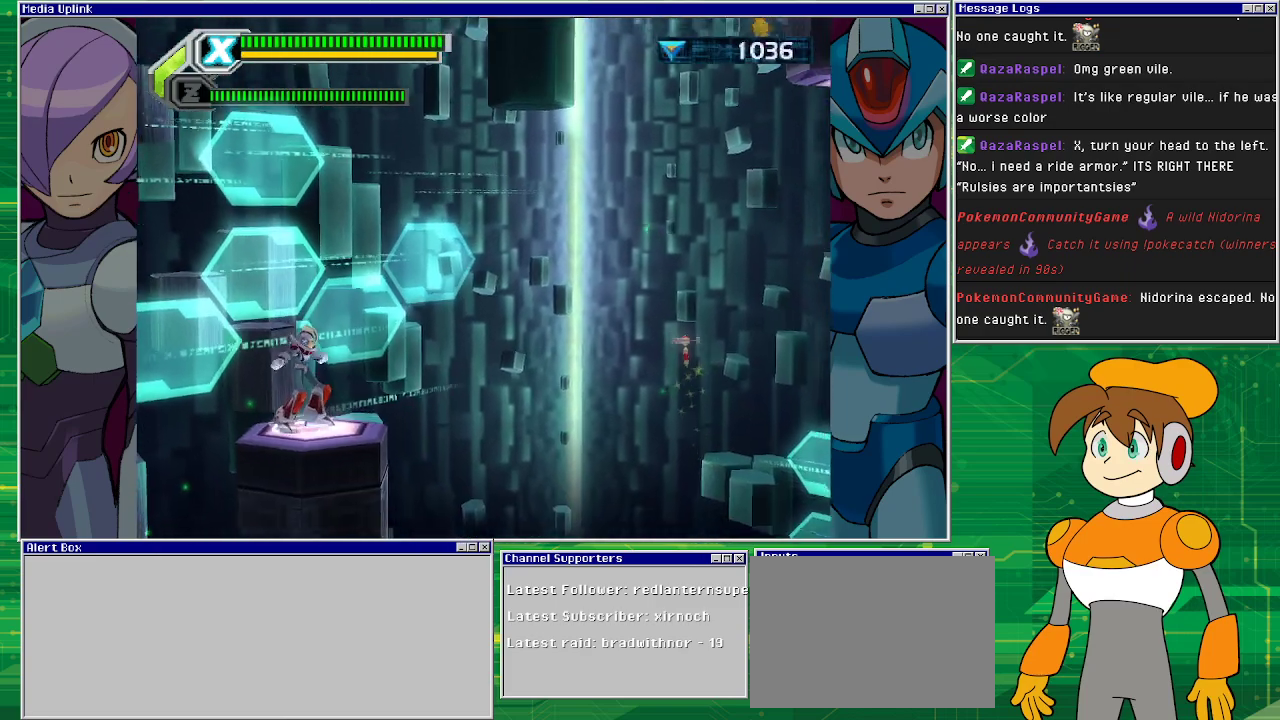
{"buttons": ["CROSS", "DPAD_LEFT"], "left_stick": "center", "events": [[100, "DPAD_LEFT", "down"], [300, "CROSS", "down"]]}
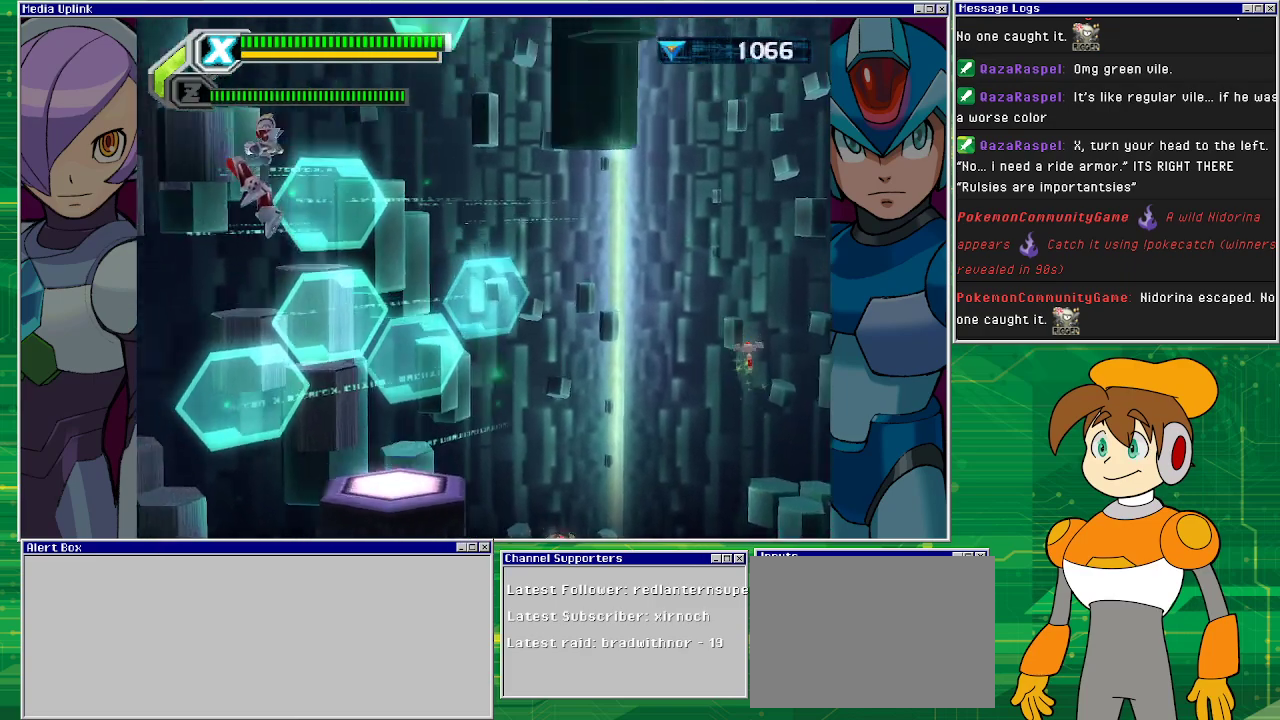
{"buttons": ["DPAD_LEFT"], "left_stick": "center", "events": [[167, "R1", "down"], [433, "CROSS", "up"], [467, "R1", "up"]]}
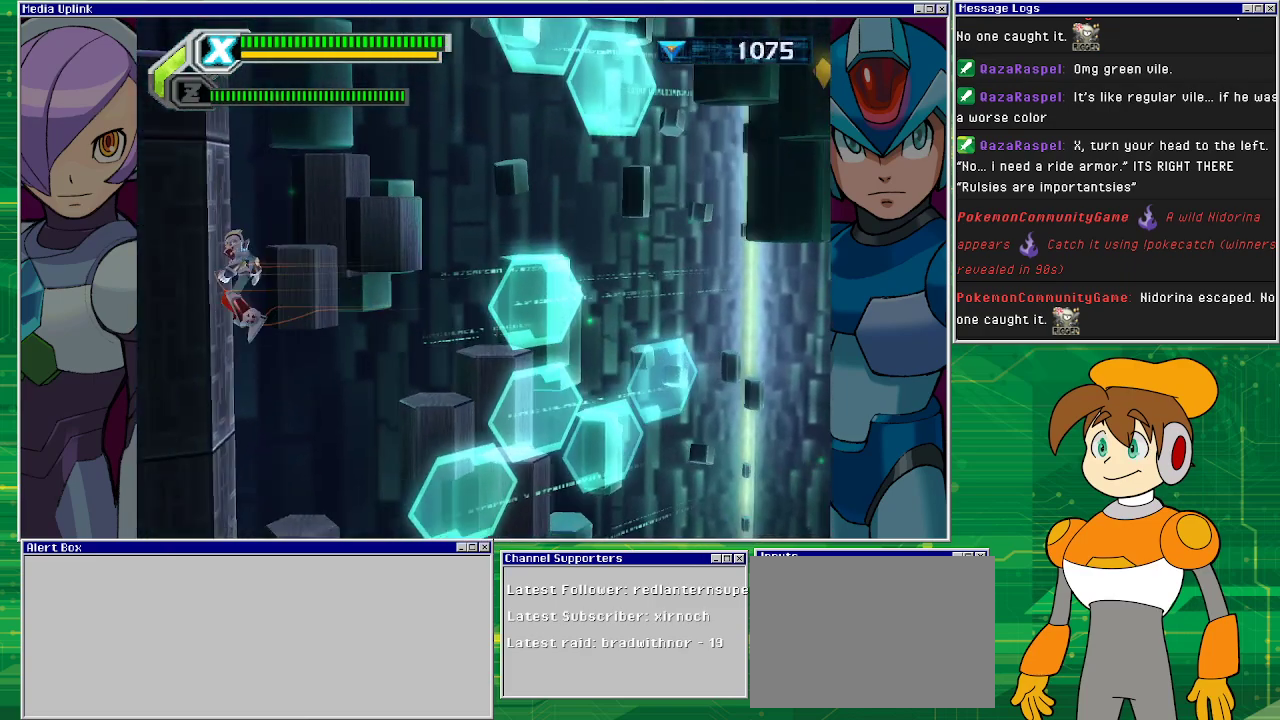
{"buttons": ["CROSS", "DPAD_LEFT"], "left_stick": "center", "events": [[167, "CROSS", "down"]]}
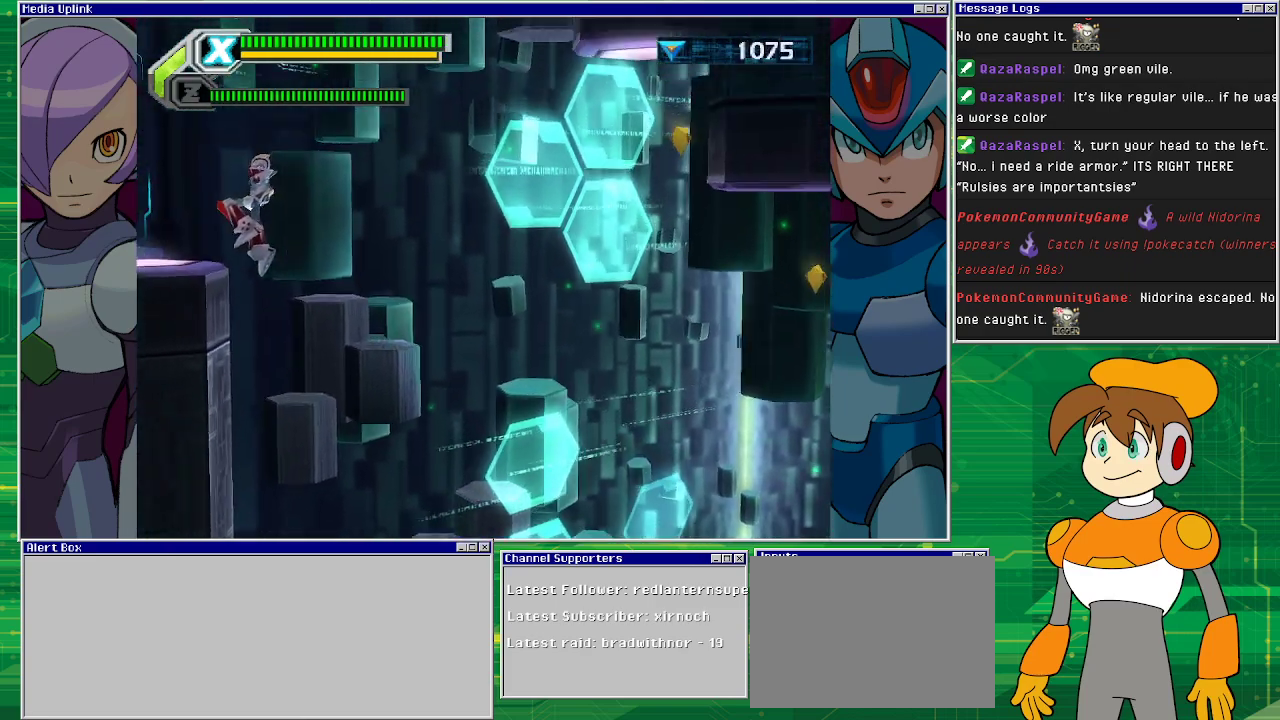
{"buttons": ["DPAD_LEFT"], "left_stick": "center", "events": [[33, "CROSS", "up"]]}
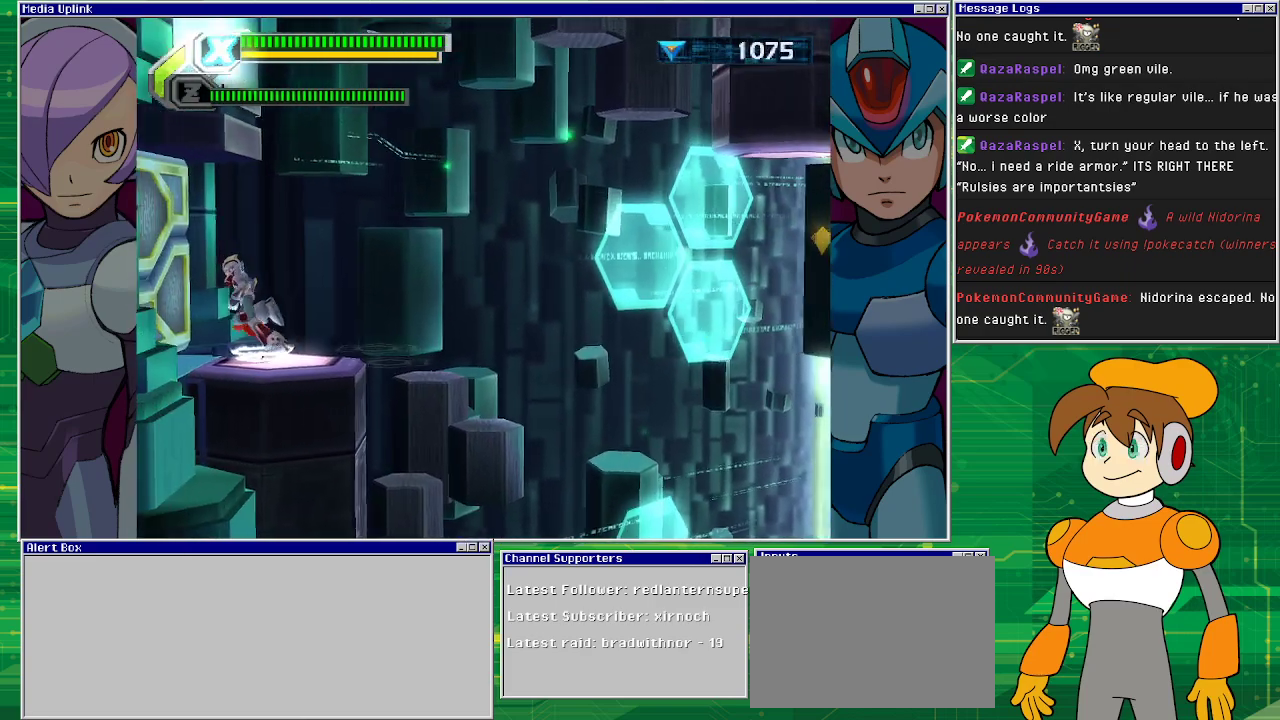
{"buttons": ["DPAD_RIGHT"], "left_stick": "center", "events": [[100, "DPAD_LEFT", "up"], [200, "DPAD_RIGHT", "down"]]}
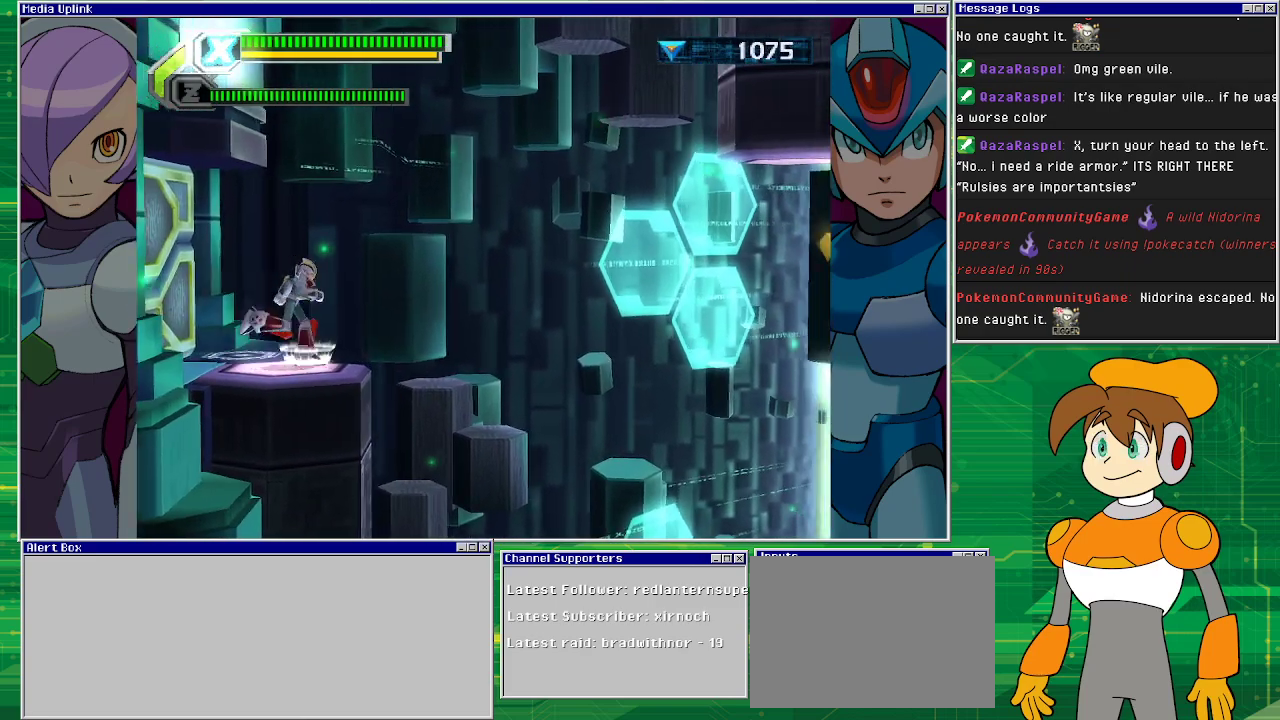
{"buttons": ["DPAD_RIGHT"], "left_stick": "center", "events": [[33, "CROSS", "down"], [400, "CROSS", "up"]]}
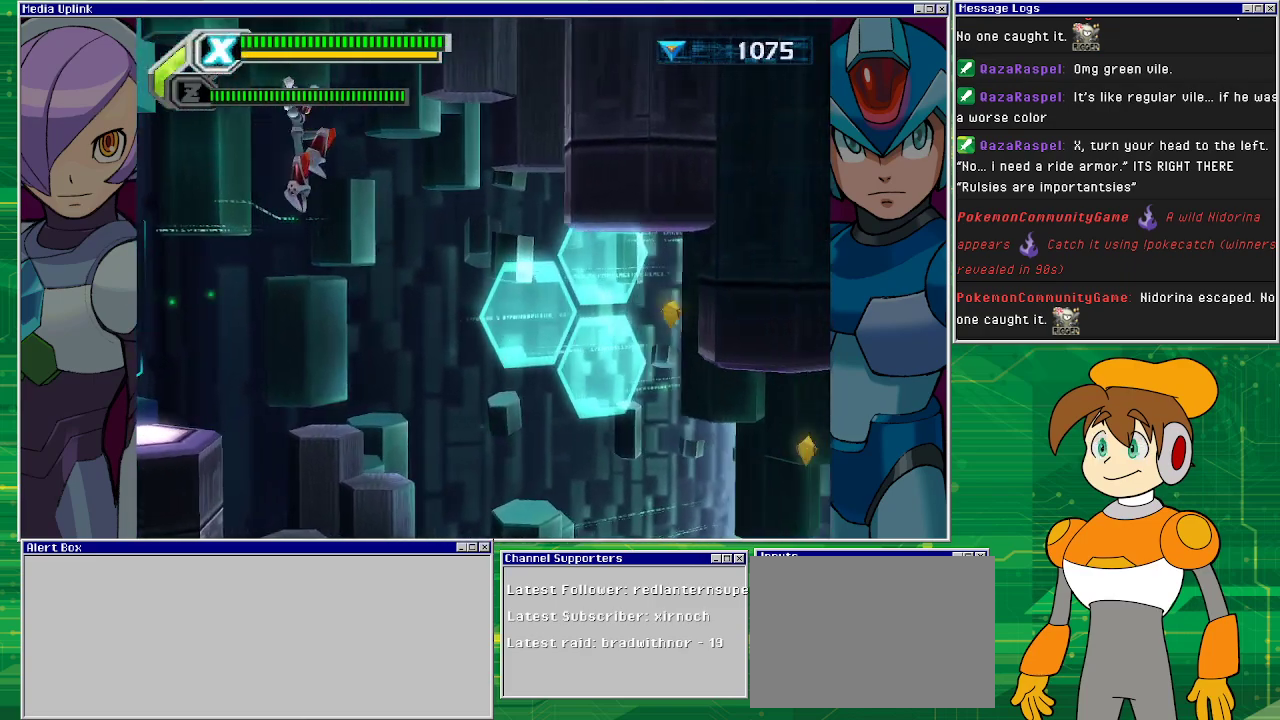
{"buttons": ["R1", "DPAD_RIGHT"], "left_stick": "center", "events": [[267, "R1", "down"]]}
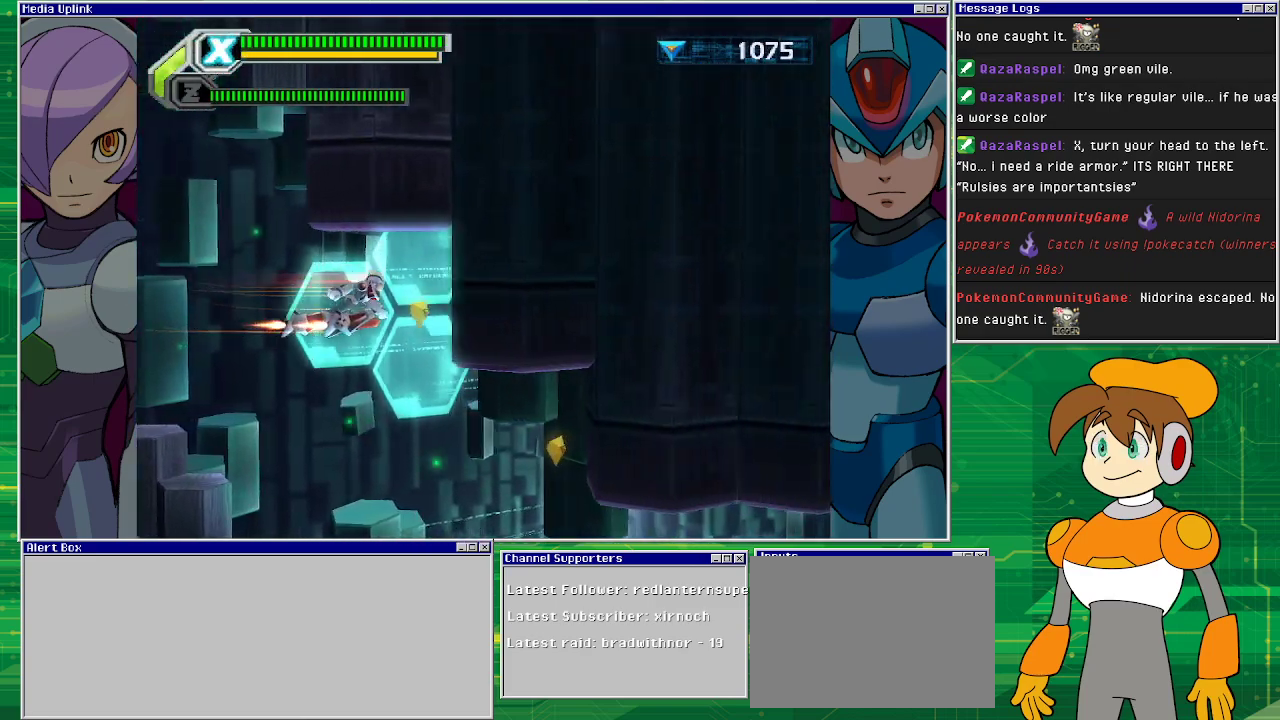
{"buttons": ["DPAD_RIGHT"], "left_stick": "center", "events": [[233, "R1", "up"]]}